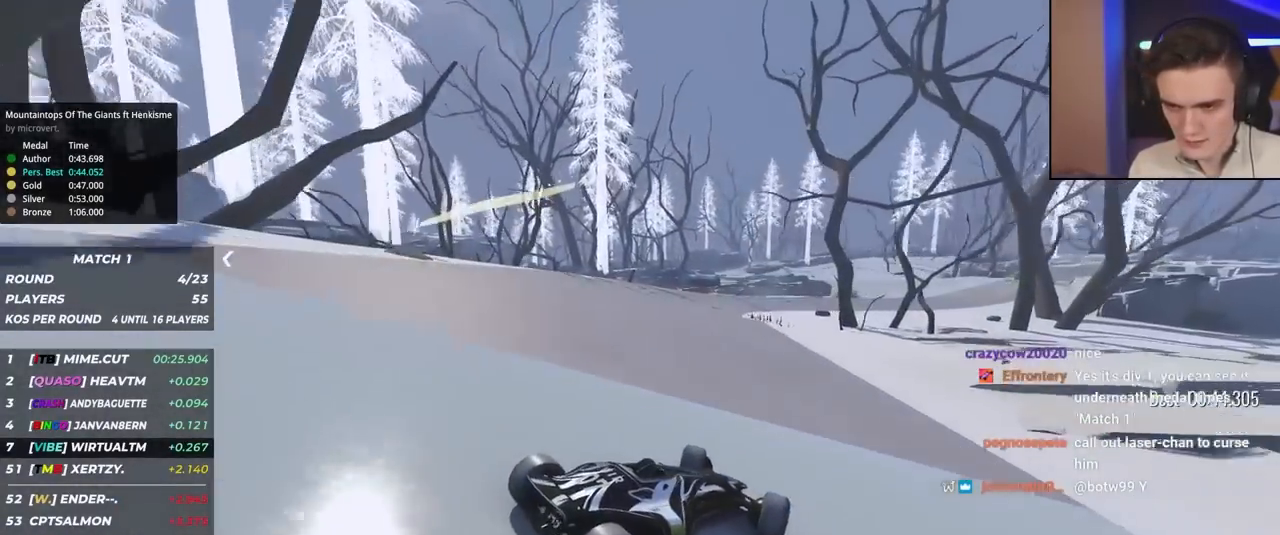
Gameplay with keyboard; each line is a JSON object with the keys held at the frame after it. "events" lists presses ("down") and releases ("up") of "brake", "down", "left", "right" and "up" between this image and that frame as [ms after this image, input, new state], when the widget could be followed in between. No other keys are recorded. Mouse input is not recorded. Key names are as the overlay labels them; some are game actions (e.g. jump) rather than physical keys.
{"keys": ["up"], "events": [[467, "left", "up"]]}
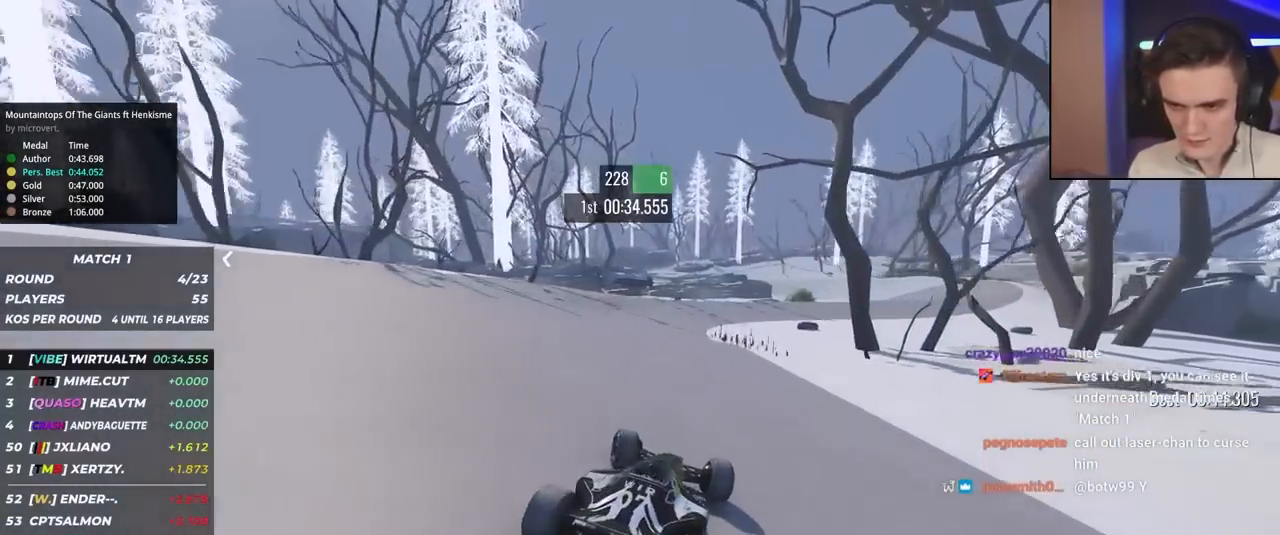
{"keys": ["right", "up"], "events": [[50, "right", "down"], [183, "right", "up"], [433, "right", "down"]]}
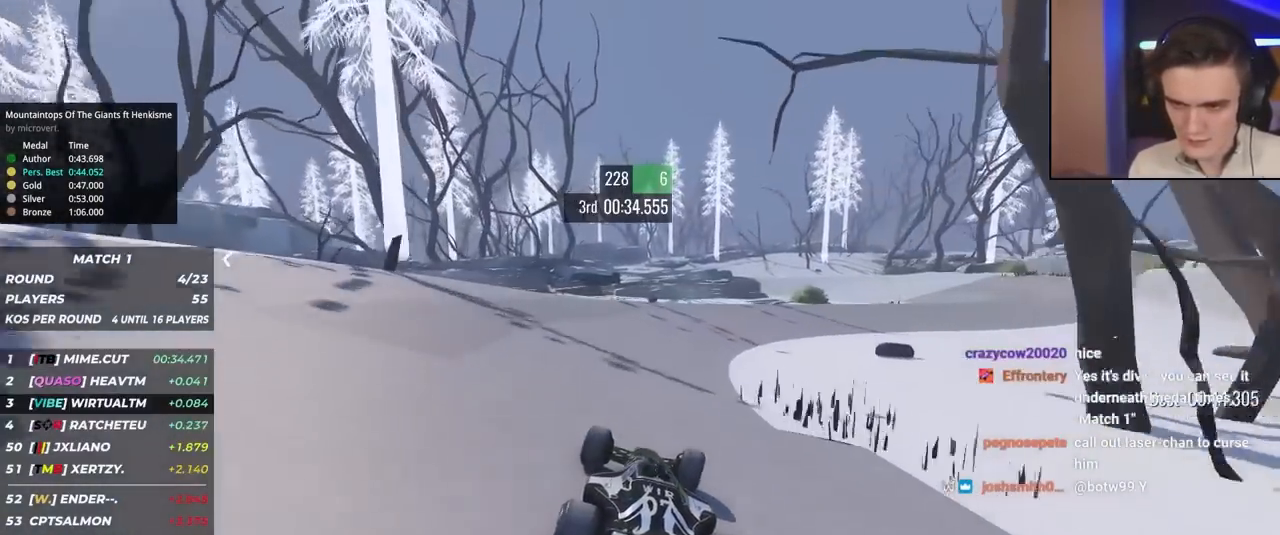
{"keys": ["right", "up"], "events": [[117, "right", "up"], [167, "right", "down"]]}
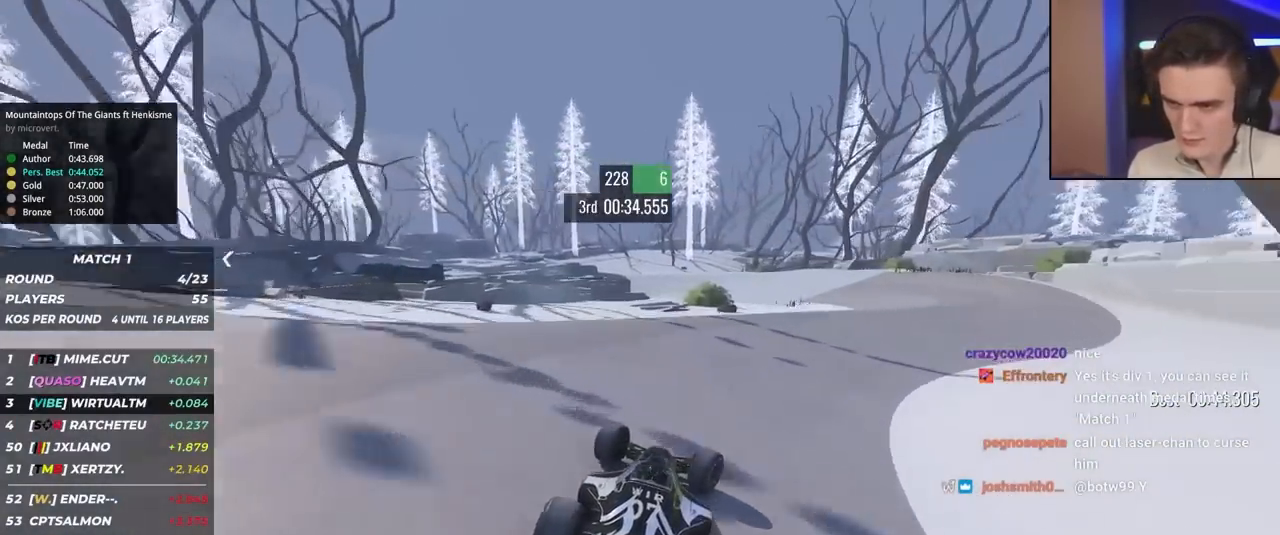
{"keys": ["left", "up"], "events": [[367, "right", "up"], [417, "left", "down"]]}
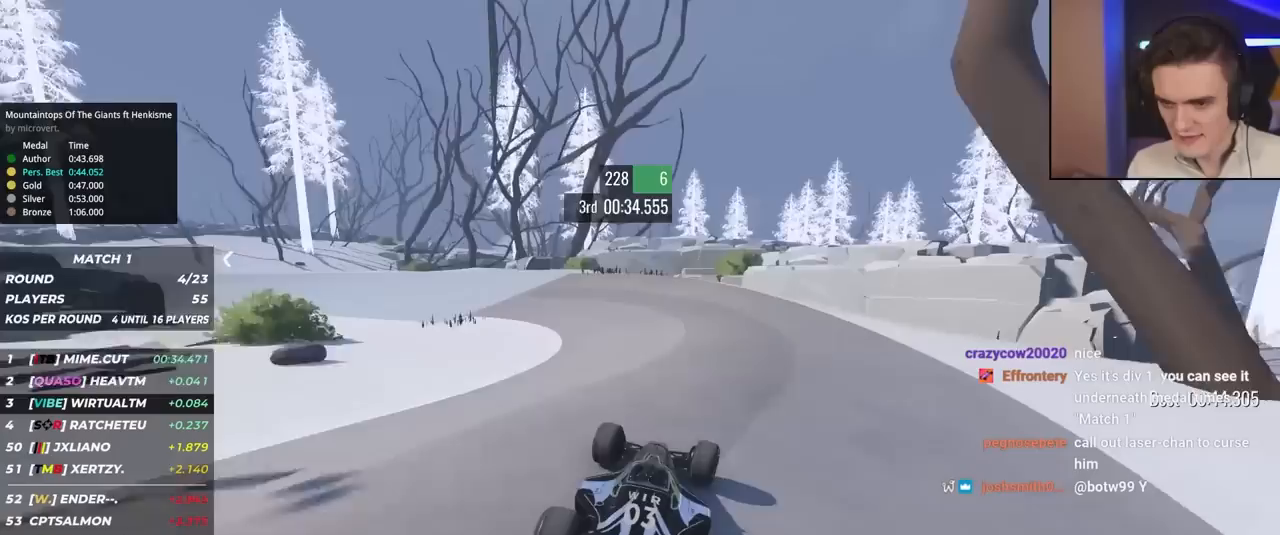
{"keys": ["left", "up"], "events": []}
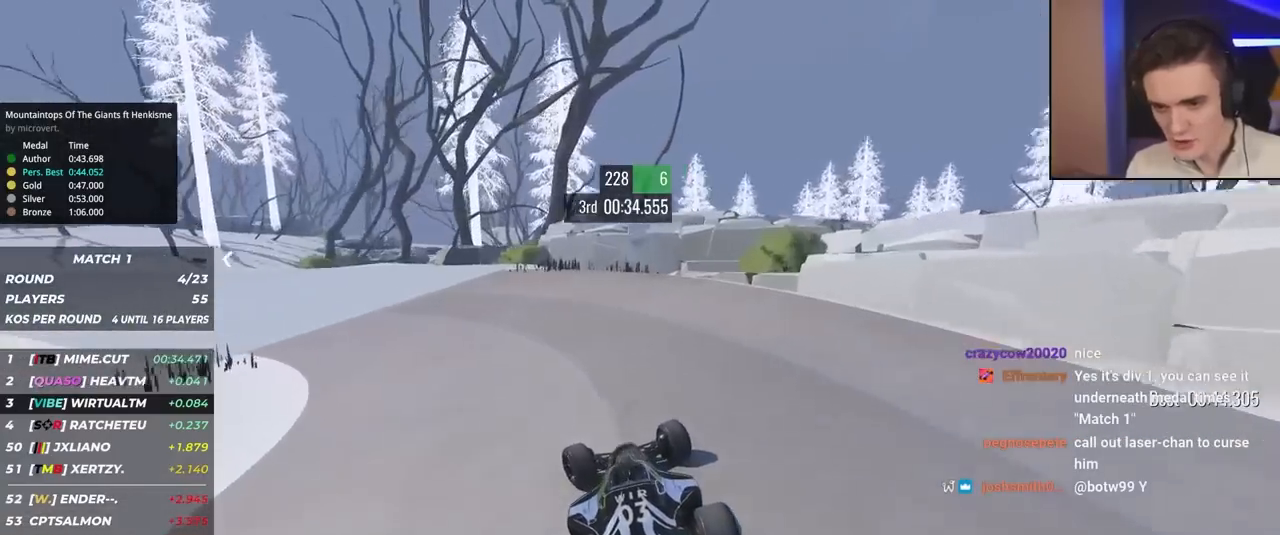
{"keys": ["left", "up"], "events": [[67, "up", "up"], [117, "up", "down"]]}
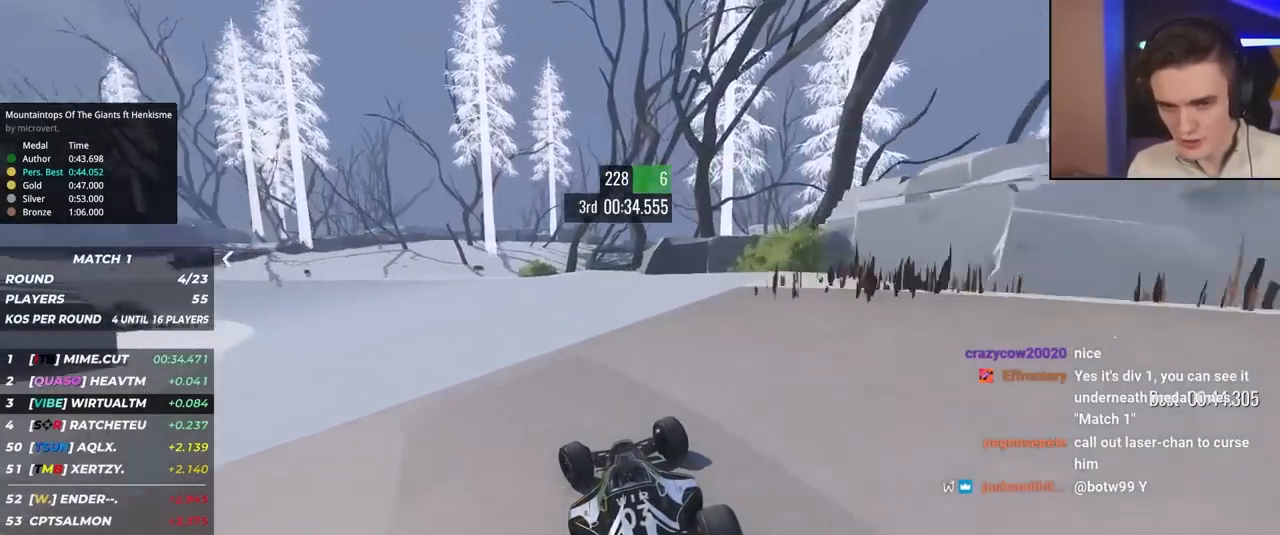
{"keys": ["left", "up"], "events": []}
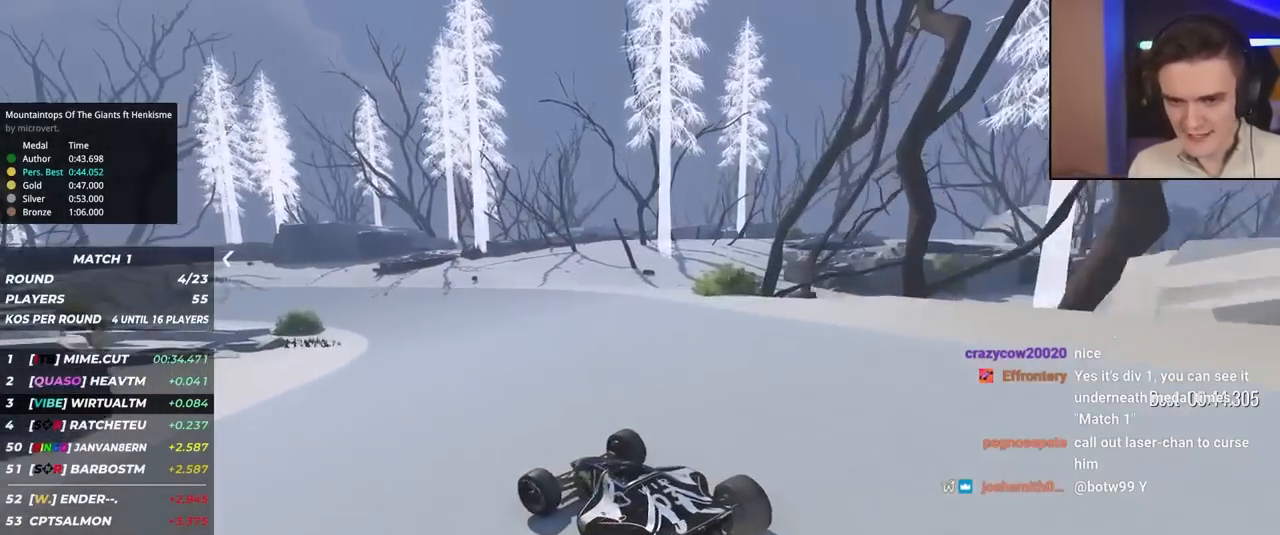
{"keys": ["right", "up"], "events": [[133, "left", "up"], [217, "right", "down"]]}
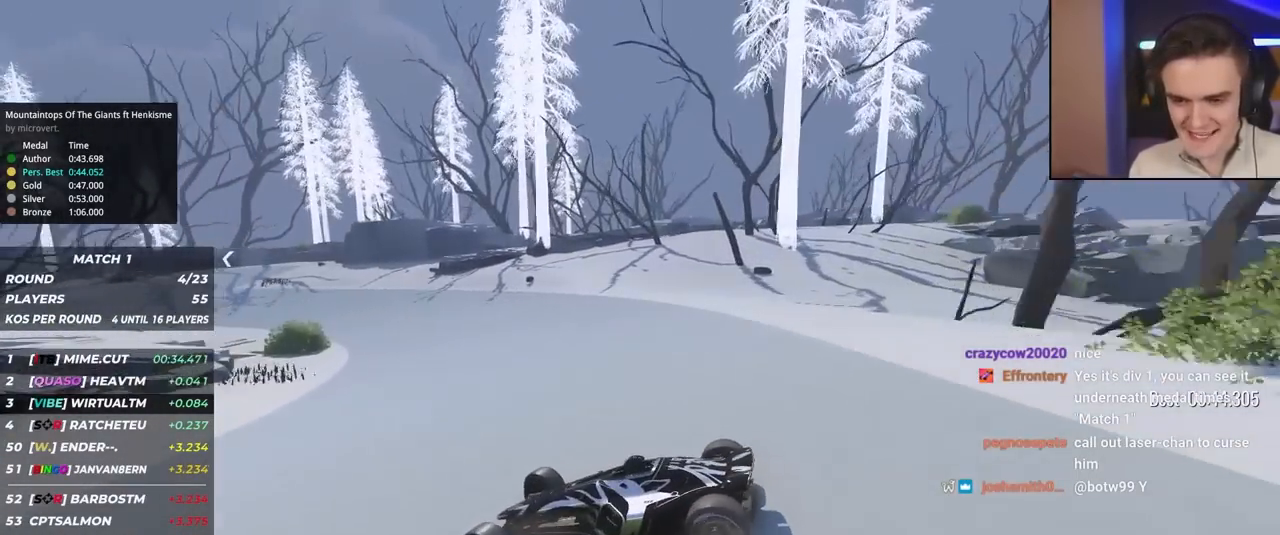
{"keys": ["right", "up"], "events": []}
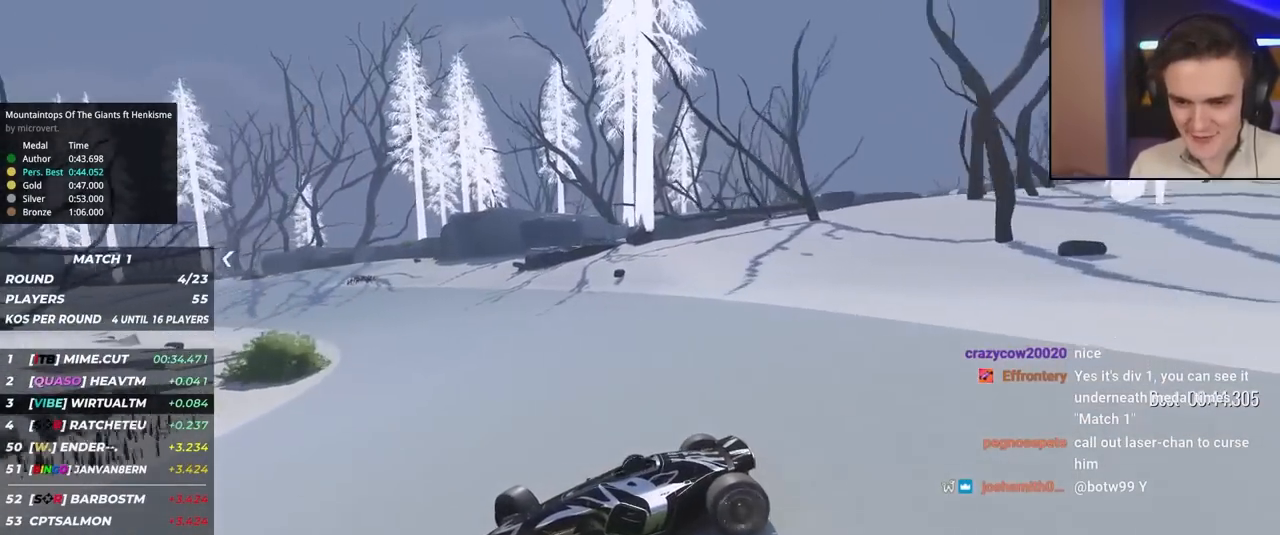
{"keys": ["right", "up"], "events": [[300, "brake", "down"], [350, "brake", "up"]]}
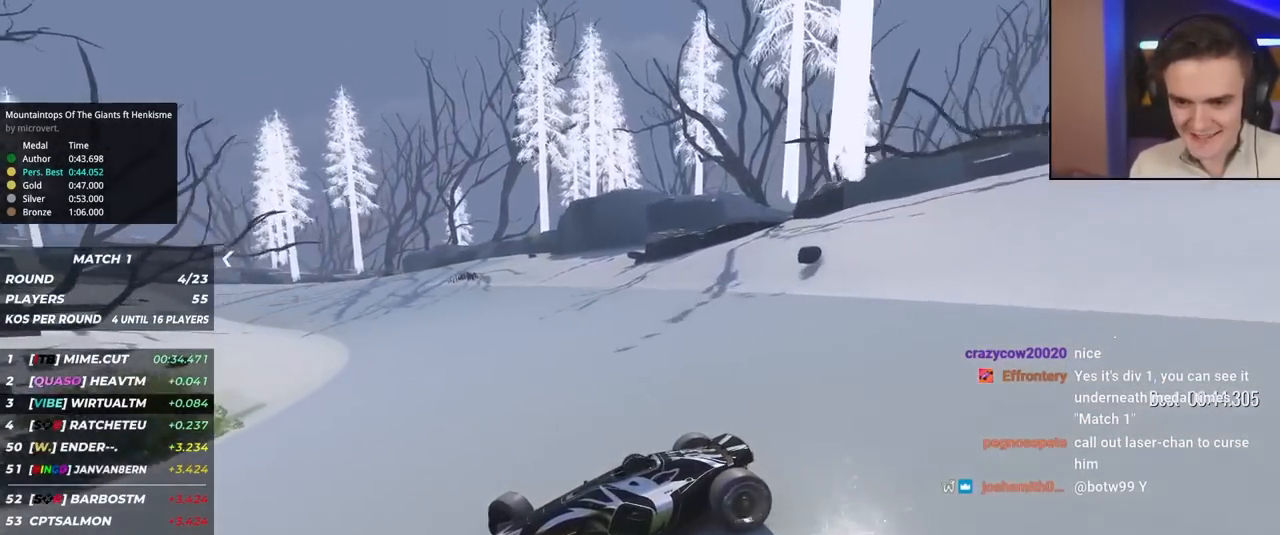
{"keys": ["right", "up"], "events": [[417, "up", "up"], [467, "up", "down"]]}
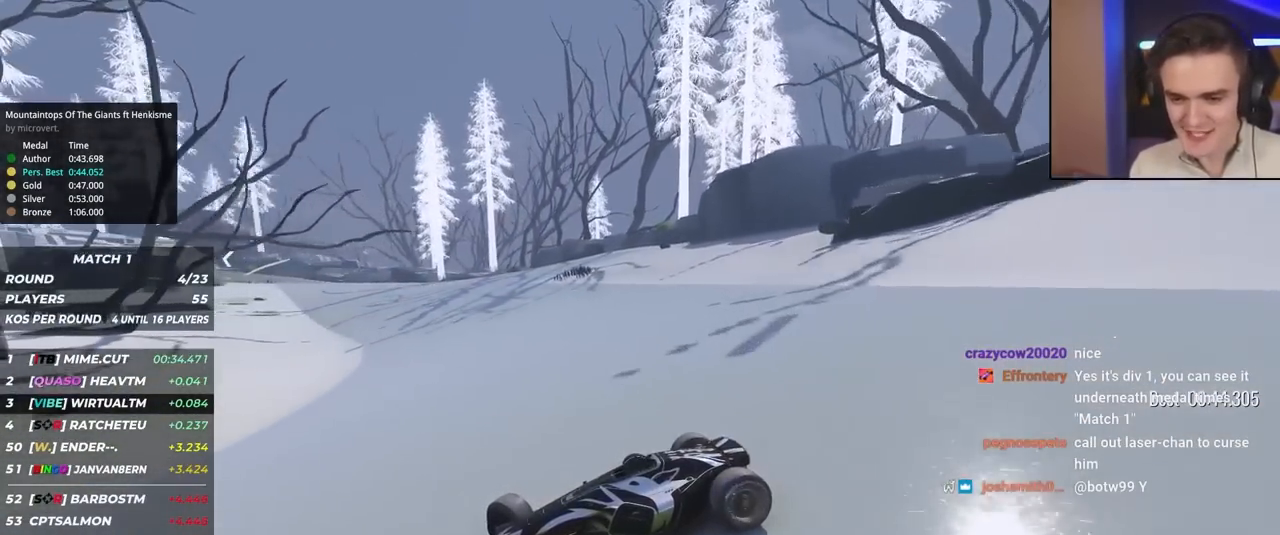
{"keys": ["right"], "events": [[100, "up", "up"], [150, "up", "down"], [467, "up", "up"]]}
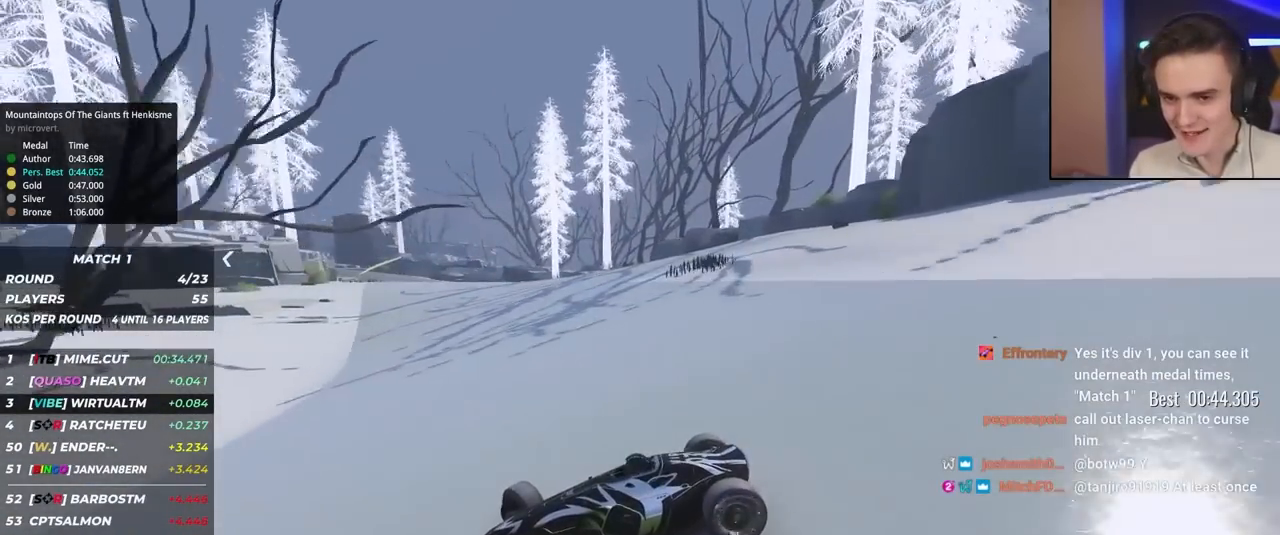
{"keys": ["right", "up"], "events": [[17, "up", "down"]]}
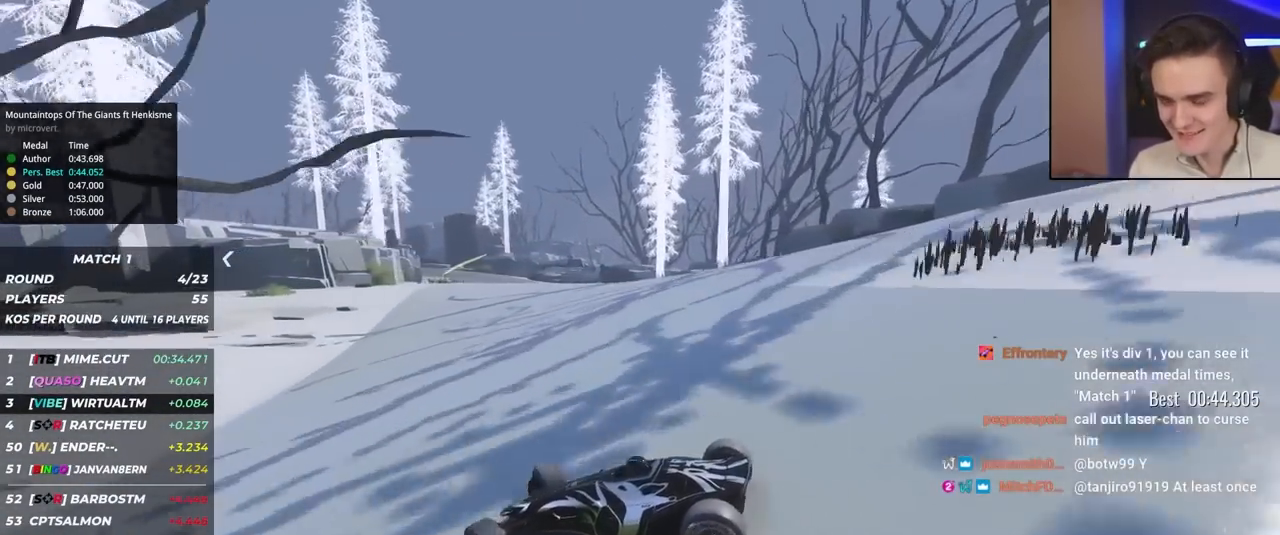
{"keys": ["right", "up"], "events": []}
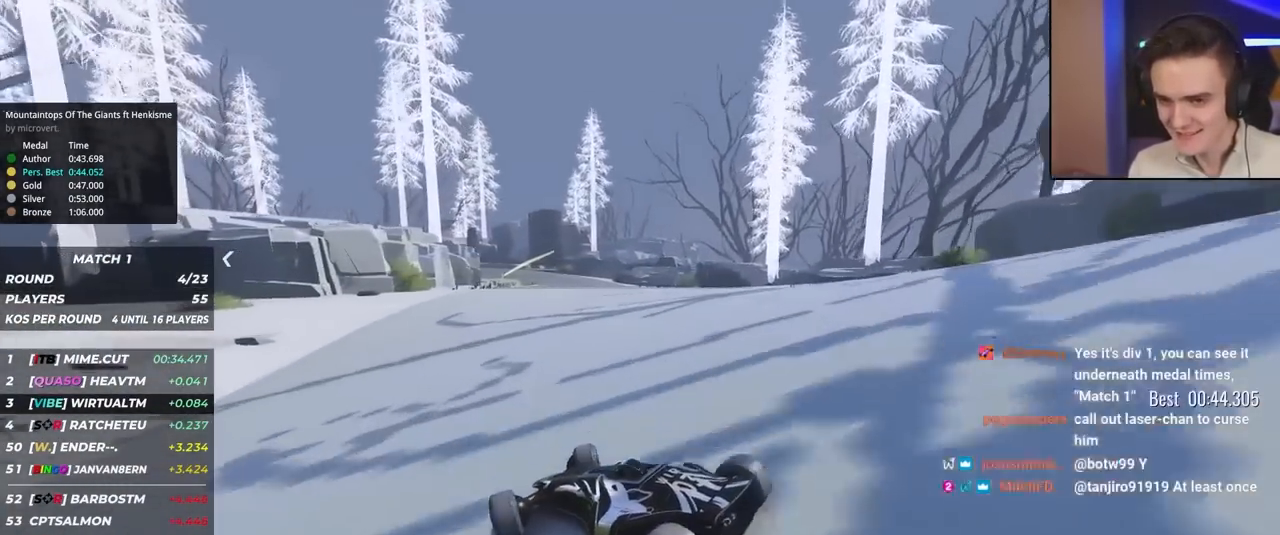
{"keys": ["up"], "events": [[350, "right", "up"]]}
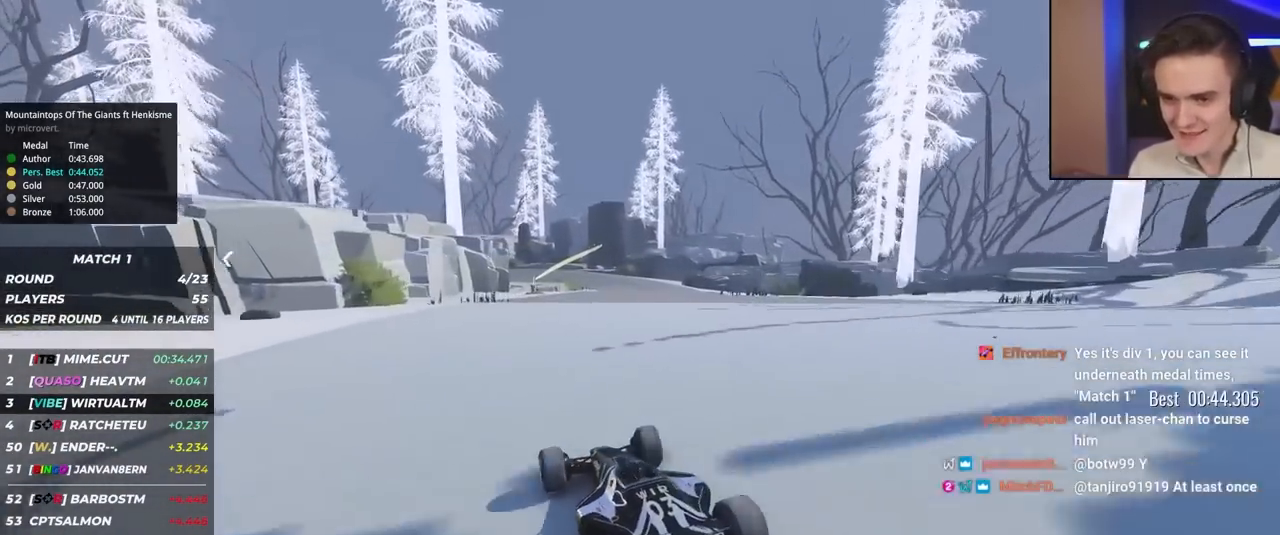
{"keys": ["right", "up"], "events": [[33, "left", "down"], [133, "left", "up"], [183, "left", "down"], [367, "left", "up"], [500, "right", "down"]]}
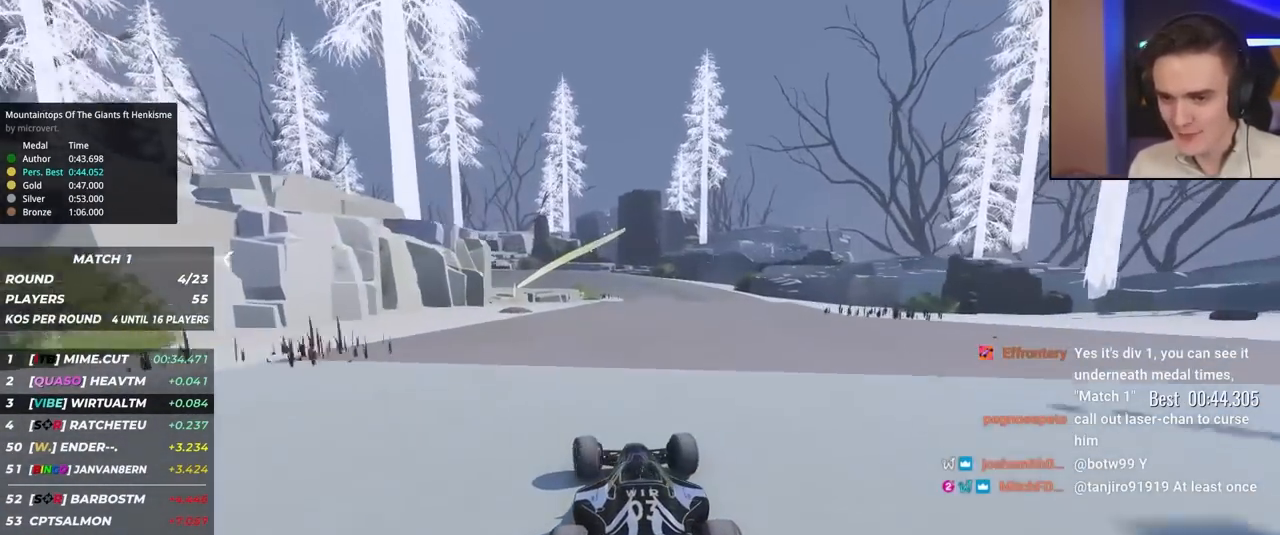
{"keys": ["up"], "events": [[100, "right", "up"], [233, "left", "down"], [333, "left", "up"]]}
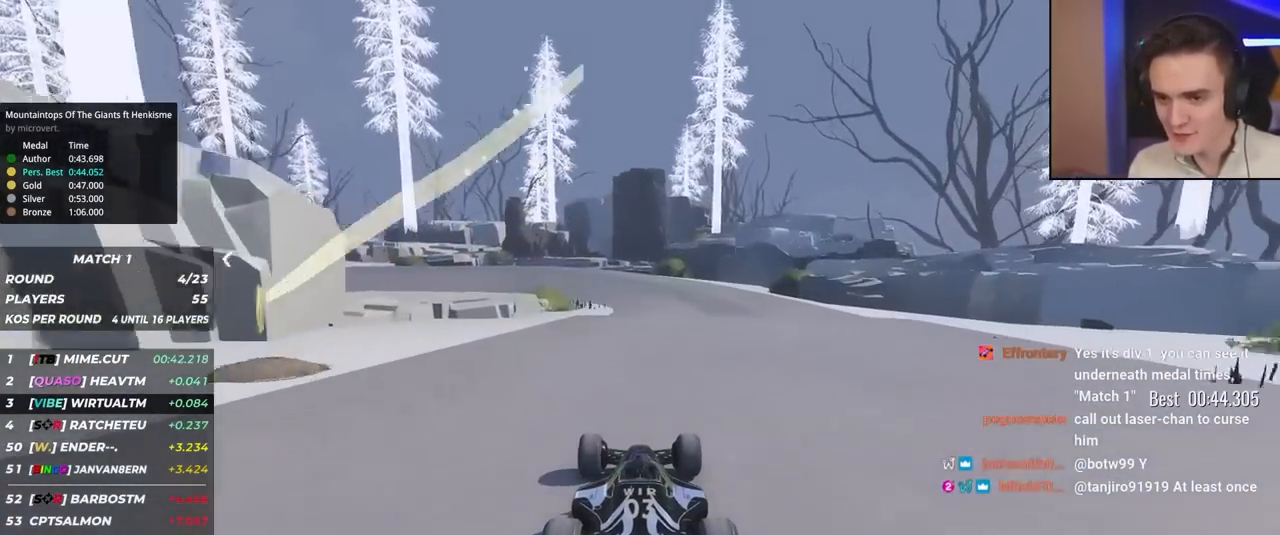
{"keys": ["left", "up"], "events": [[400, "left", "down"]]}
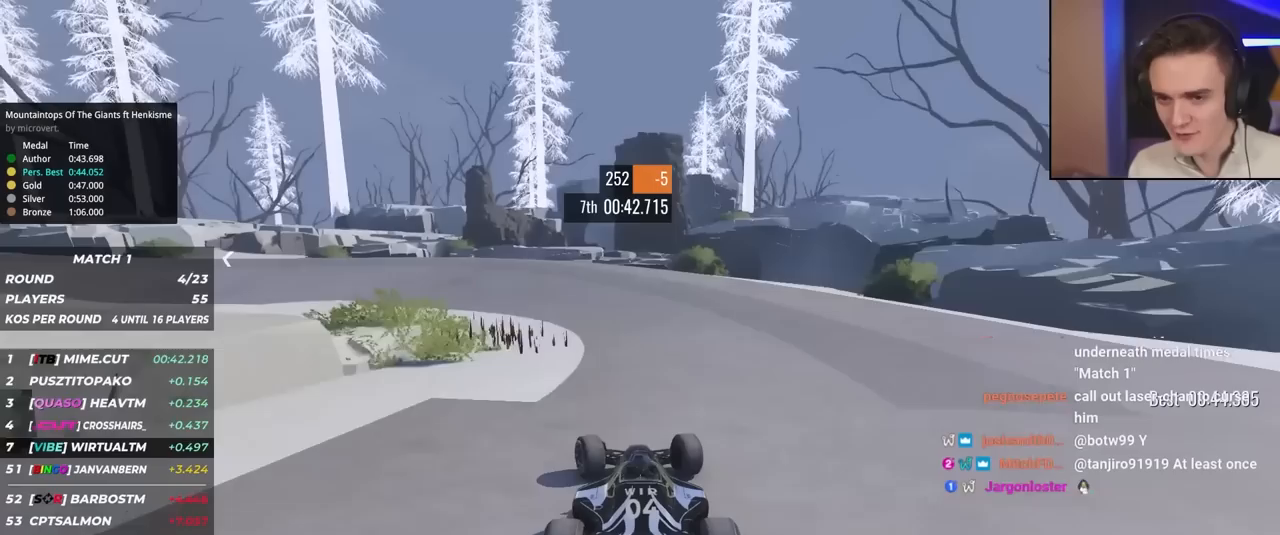
{"keys": ["right", "up"], "events": [[33, "left", "up"], [133, "left", "down"], [183, "left", "up"], [267, "right", "down"], [367, "right", "up"], [467, "right", "down"]]}
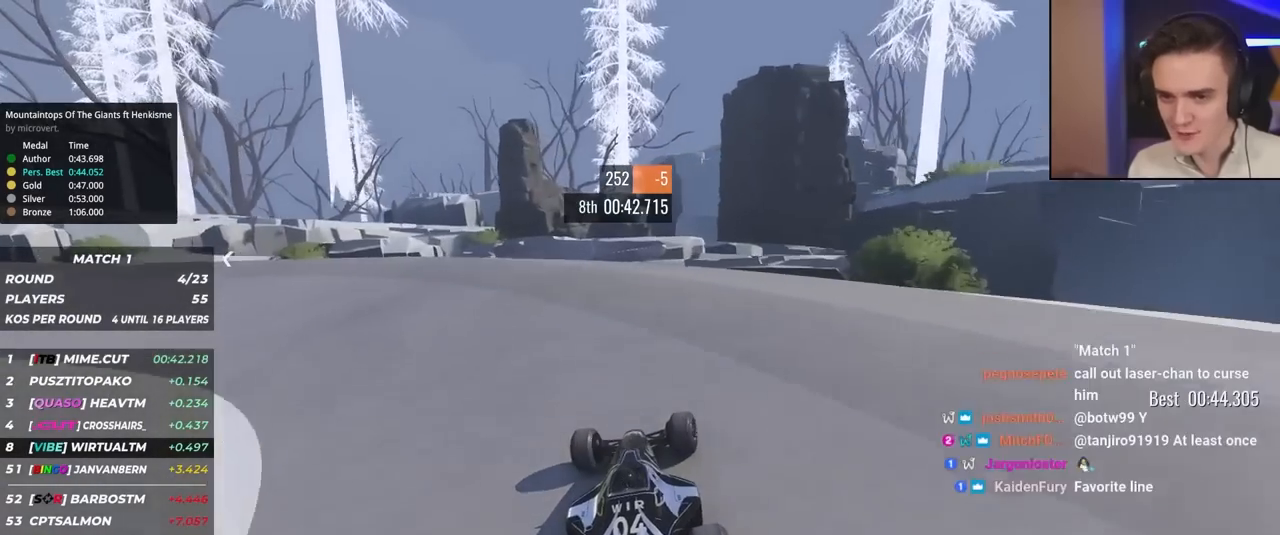
{"keys": ["left", "up"], "events": [[100, "right", "up"], [200, "left", "down"], [283, "brake", "down"], [383, "brake", "up"]]}
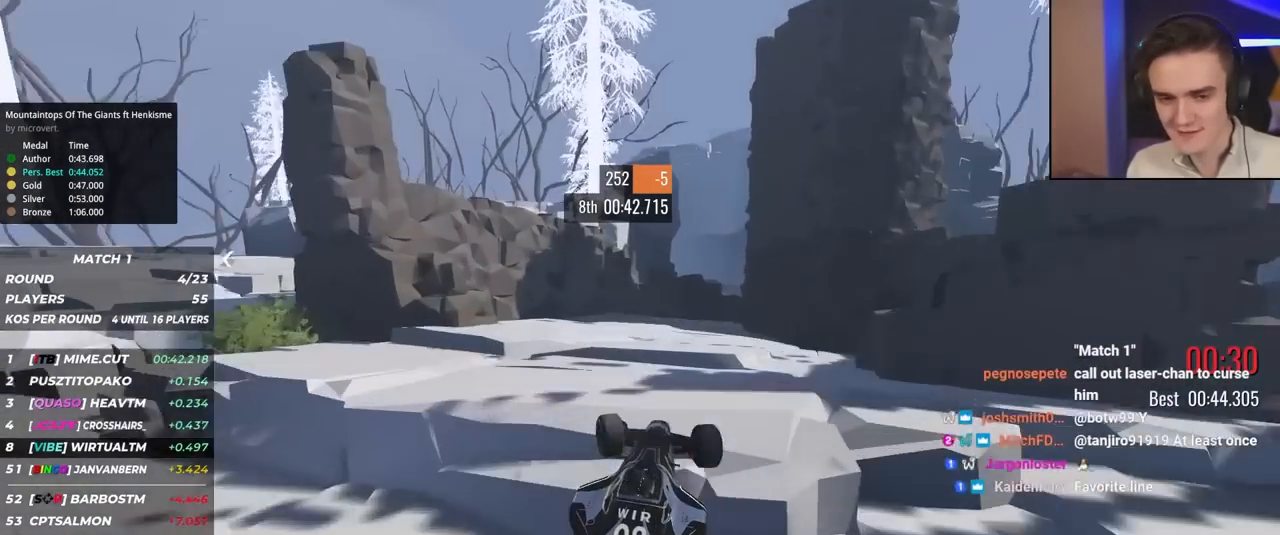
{"keys": ["left", "up"], "events": []}
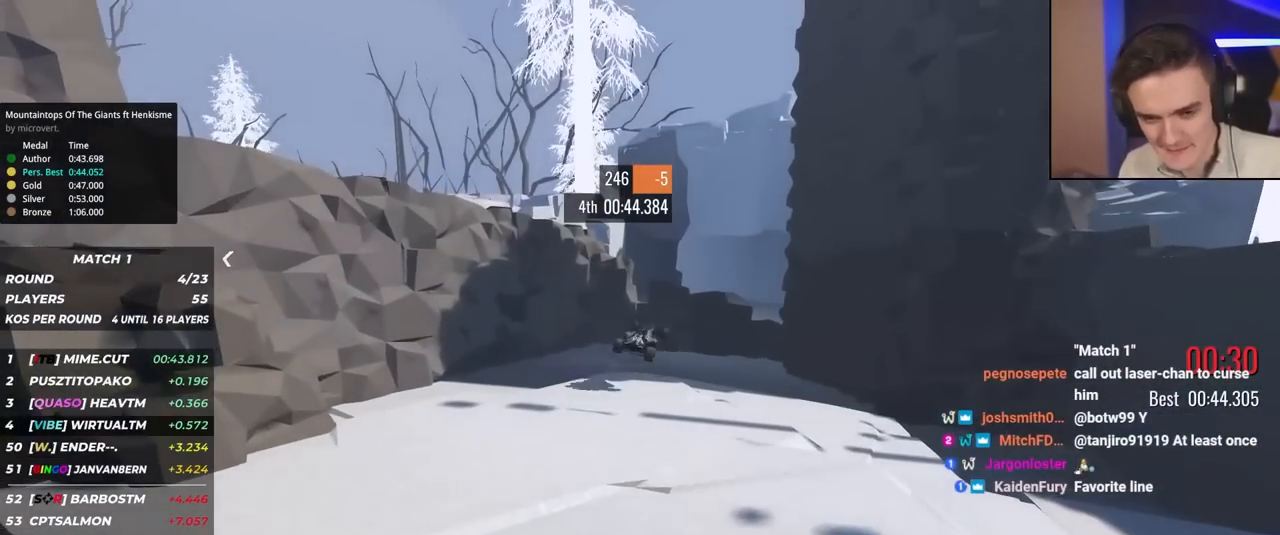
{"keys": [], "events": [[117, "left", "up"], [167, "up", "up"]]}